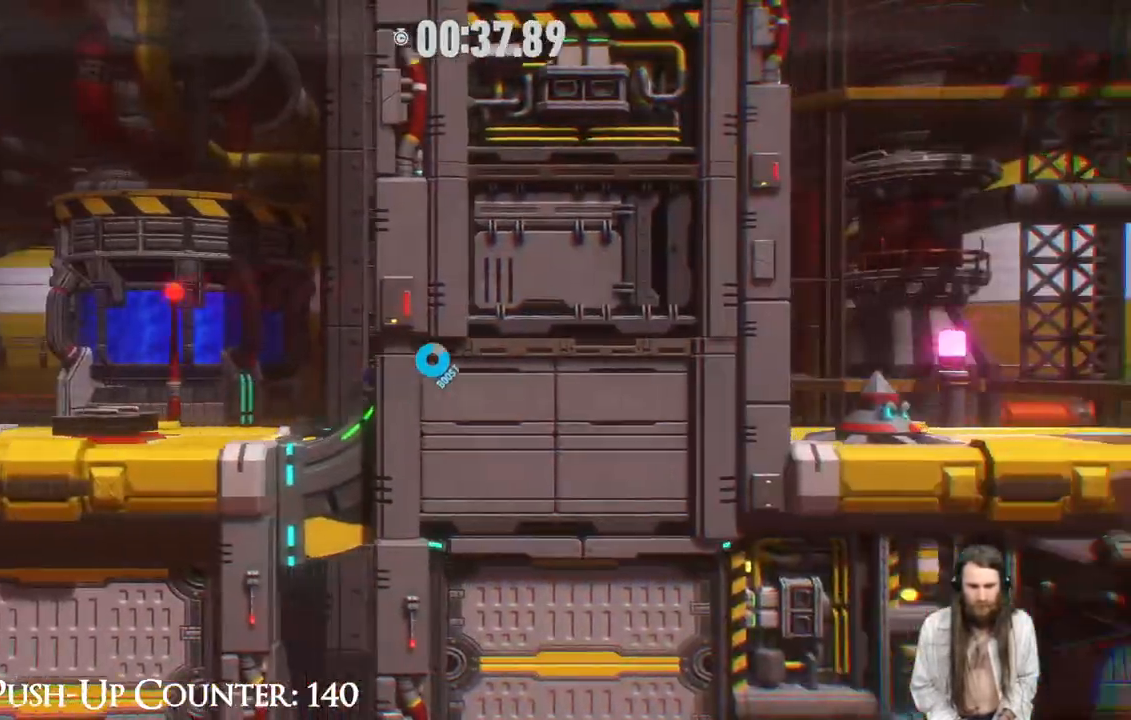
Gameplay with a controller (Xbox layout); each line is a JSON object with the inputs held at the frame after it. "events" lists button and stick changes between this image and that frame as [ms after this image, input, new state], when the widget could be followed in between. Not read: L3 R3.
{"buttons": [], "left_stick": "down-right", "right_stick": "center", "events": [[300, "R2", "up"]]}
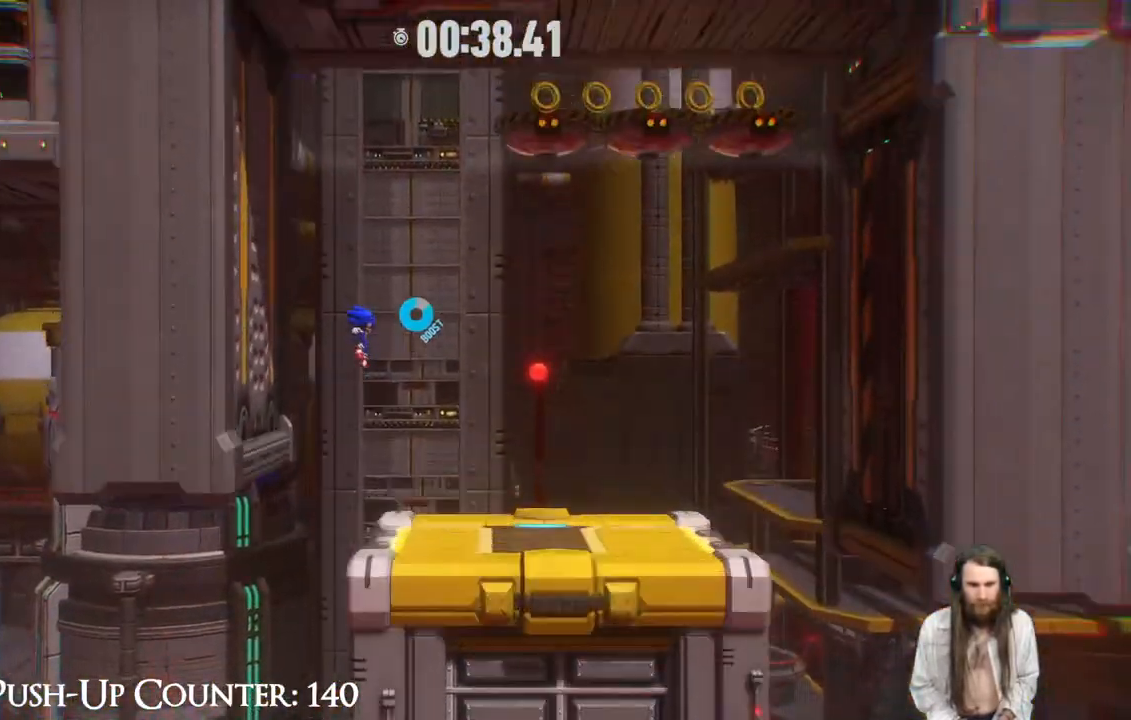
{"buttons": ["B"], "left_stick": "right", "right_stick": "center", "events": [[167, "left_stick", "right"], [400, "B", "down"]]}
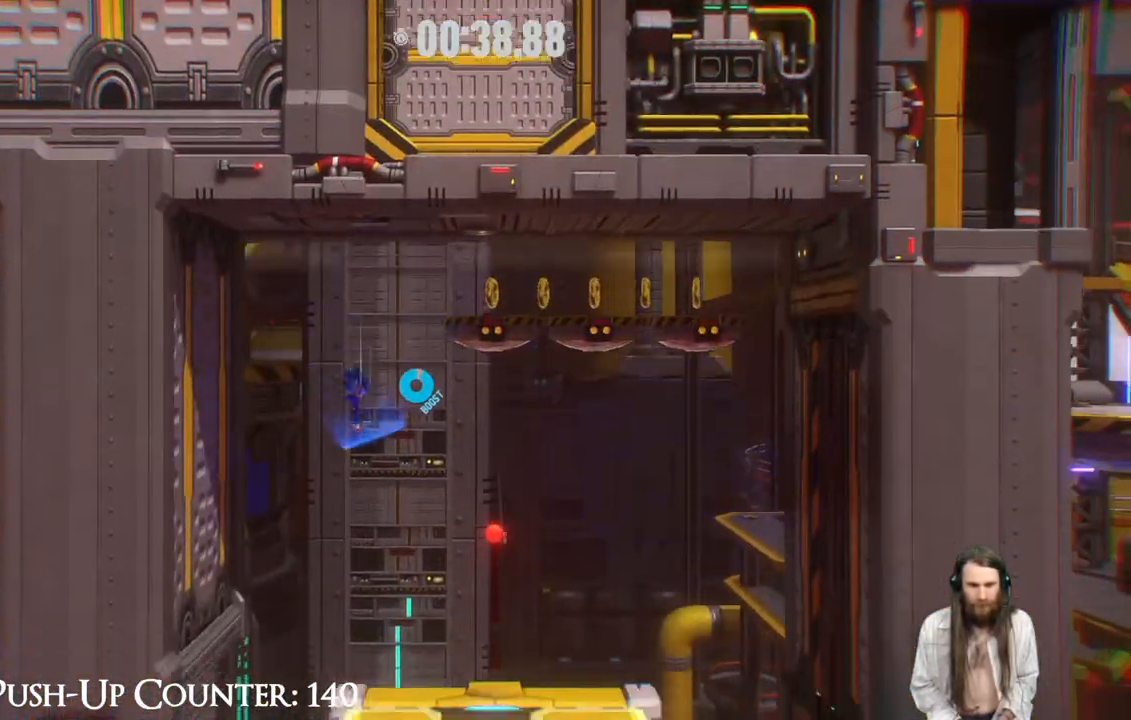
{"buttons": ["R2"], "left_stick": "right", "right_stick": "center", "events": [[50, "B", "up"], [133, "R2", "down"]]}
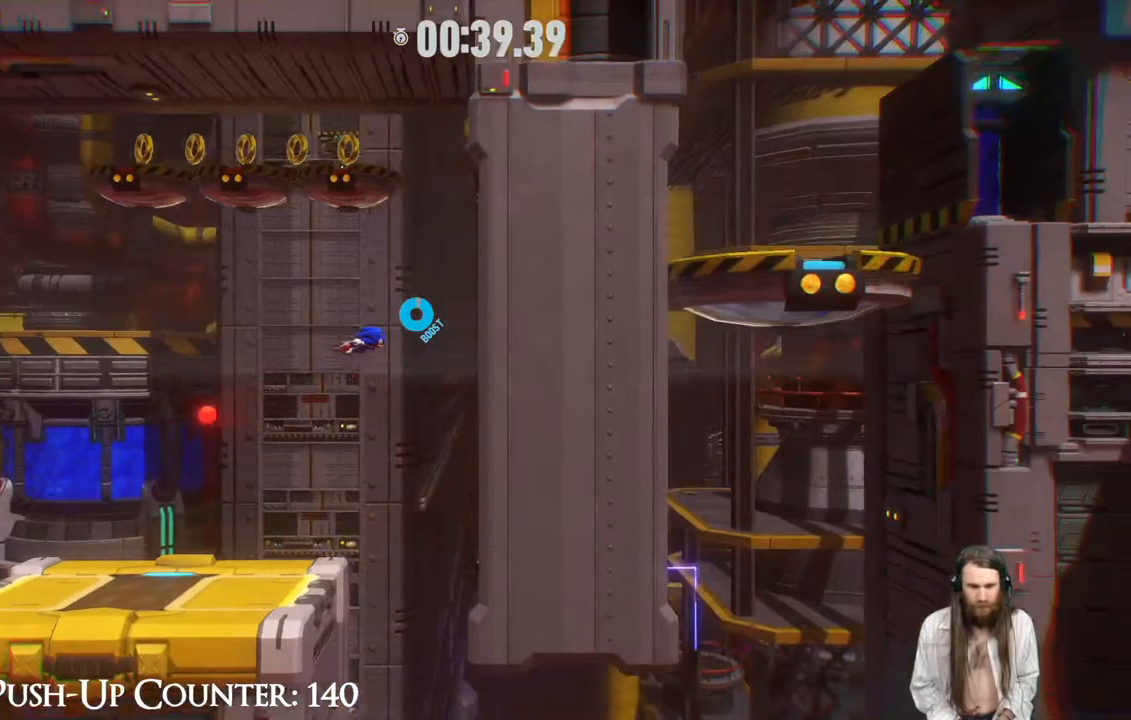
{"buttons": [], "left_stick": "down-right", "right_stick": "center", "events": [[100, "R2", "up"], [283, "B", "down"], [300, "left_stick", "down-right"], [450, "B", "up"]]}
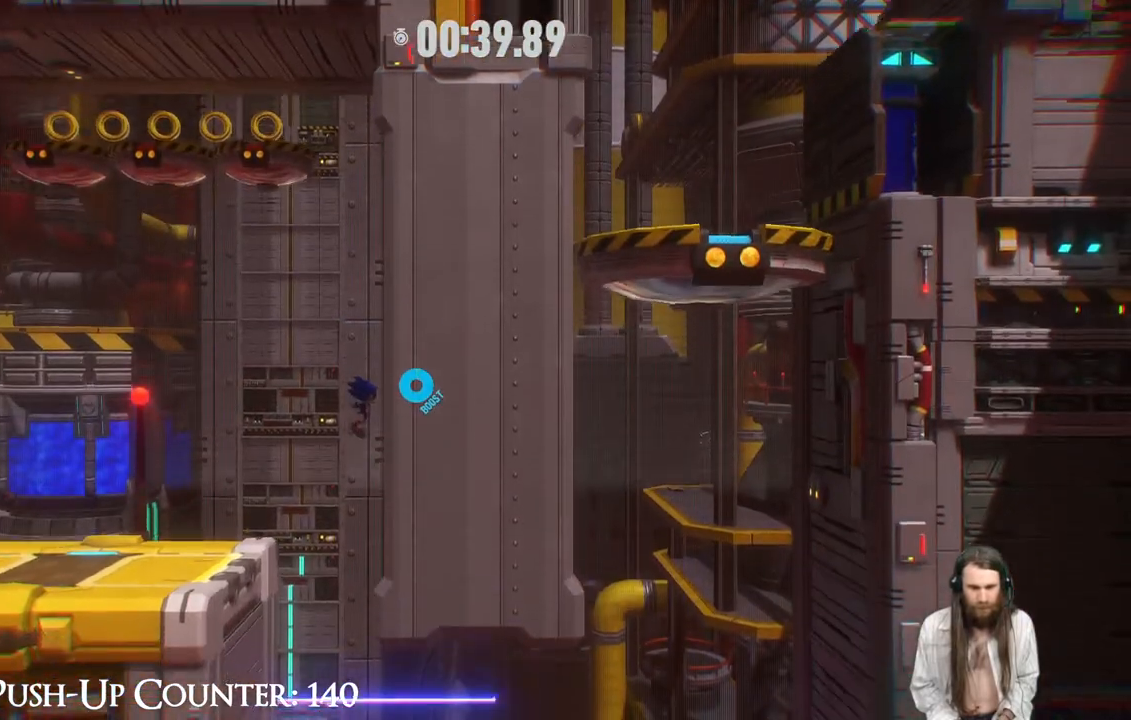
{"buttons": [], "left_stick": "down-right", "right_stick": "center", "events": []}
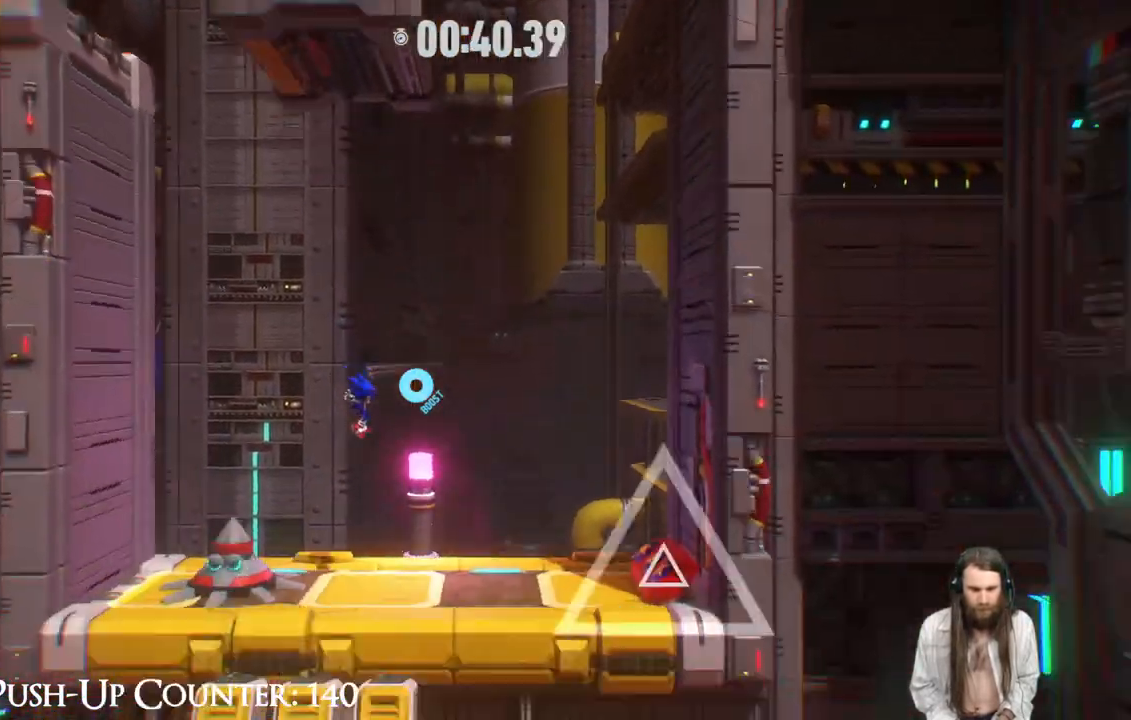
{"buttons": ["A", "X", "R2"], "left_stick": "right", "right_stick": "center", "events": [[250, "R2", "down"], [350, "left_stick", "right"], [450, "A", "down"], [467, "X", "down"]]}
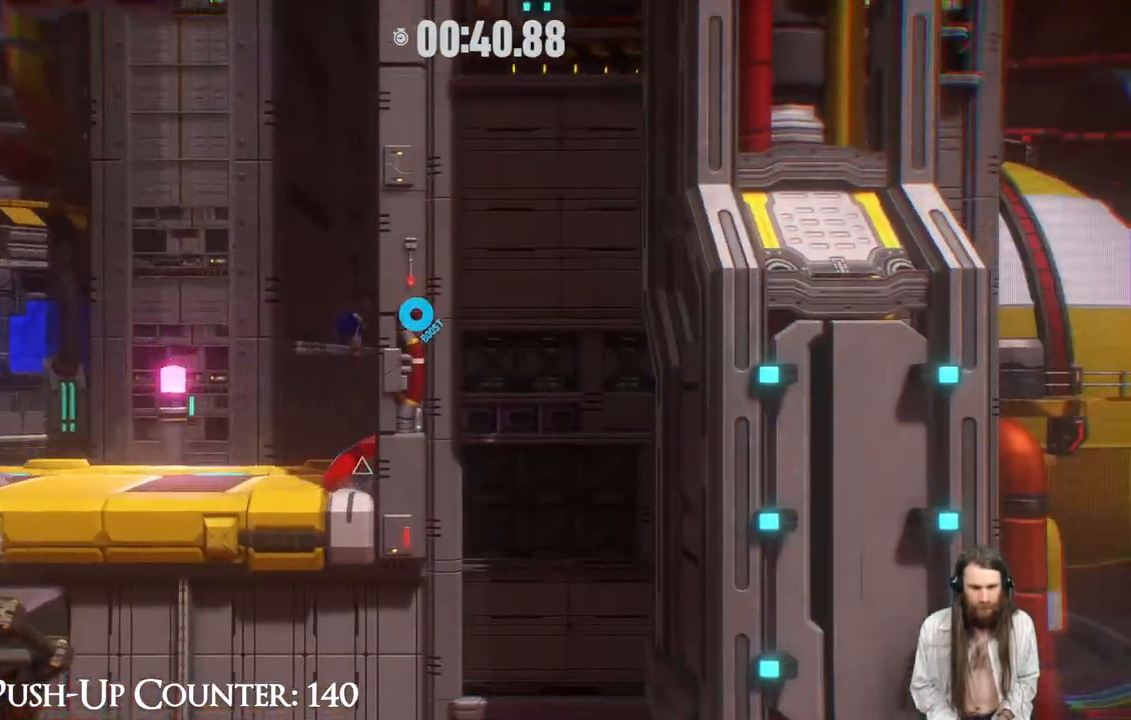
{"buttons": [], "left_stick": "right", "right_stick": "center", "events": [[233, "X", "up"], [283, "R2", "up"], [300, "A", "up"]]}
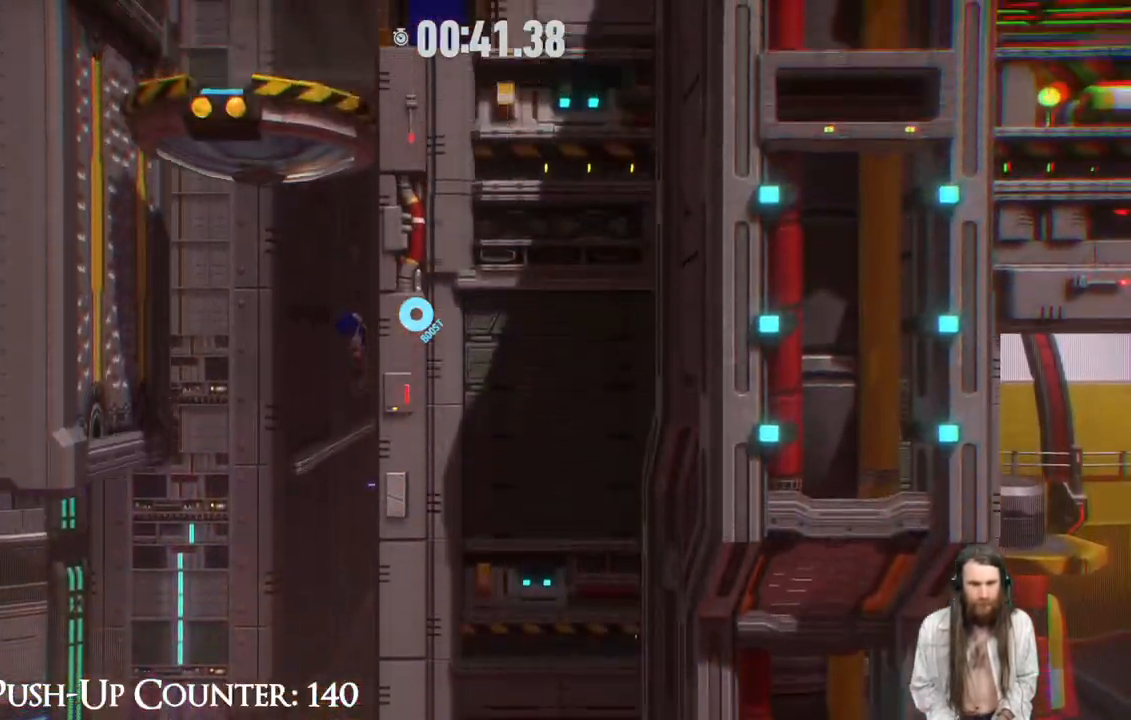
{"buttons": [], "left_stick": "center", "right_stick": "center", "events": [[400, "left_stick", "center"]]}
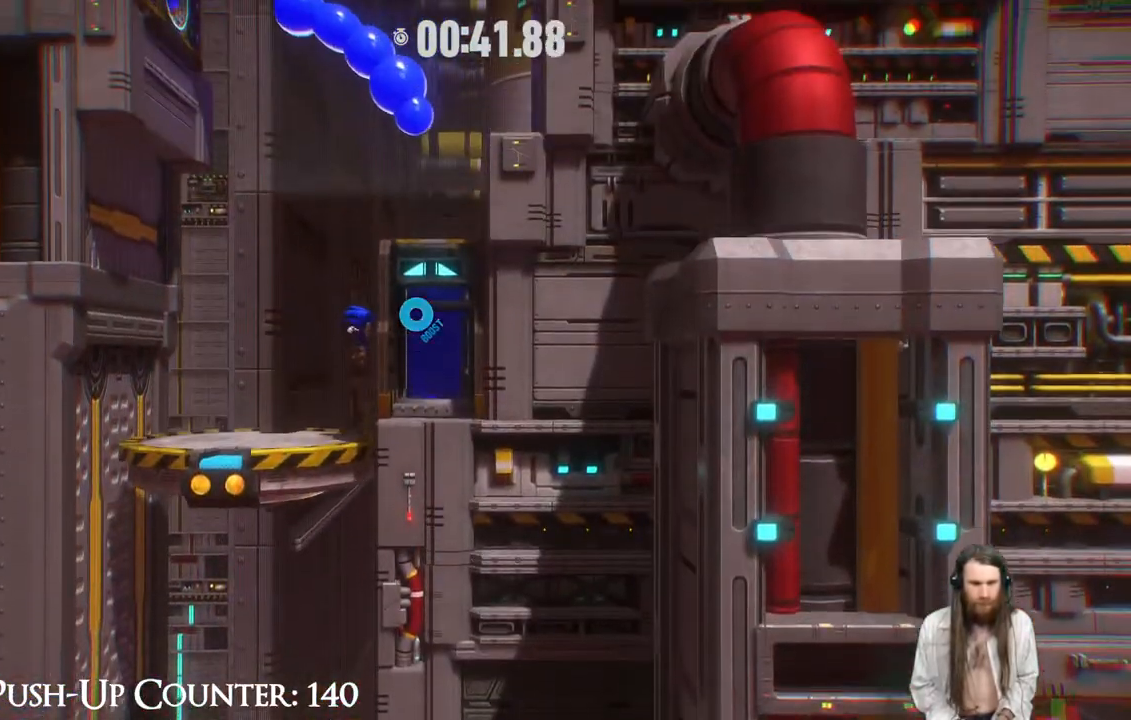
{"buttons": [], "left_stick": "center", "right_stick": "center", "events": []}
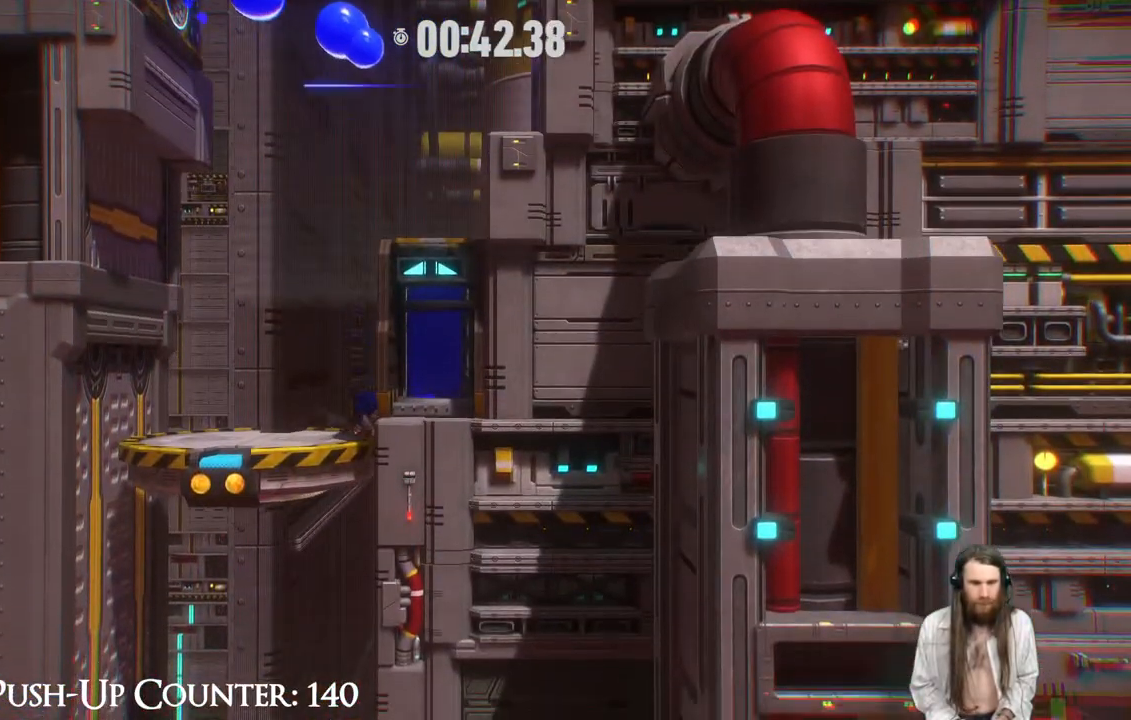
{"buttons": [], "left_stick": "right", "right_stick": "center", "events": [[67, "A", "down"], [450, "left_stick", "right"], [467, "A", "up"]]}
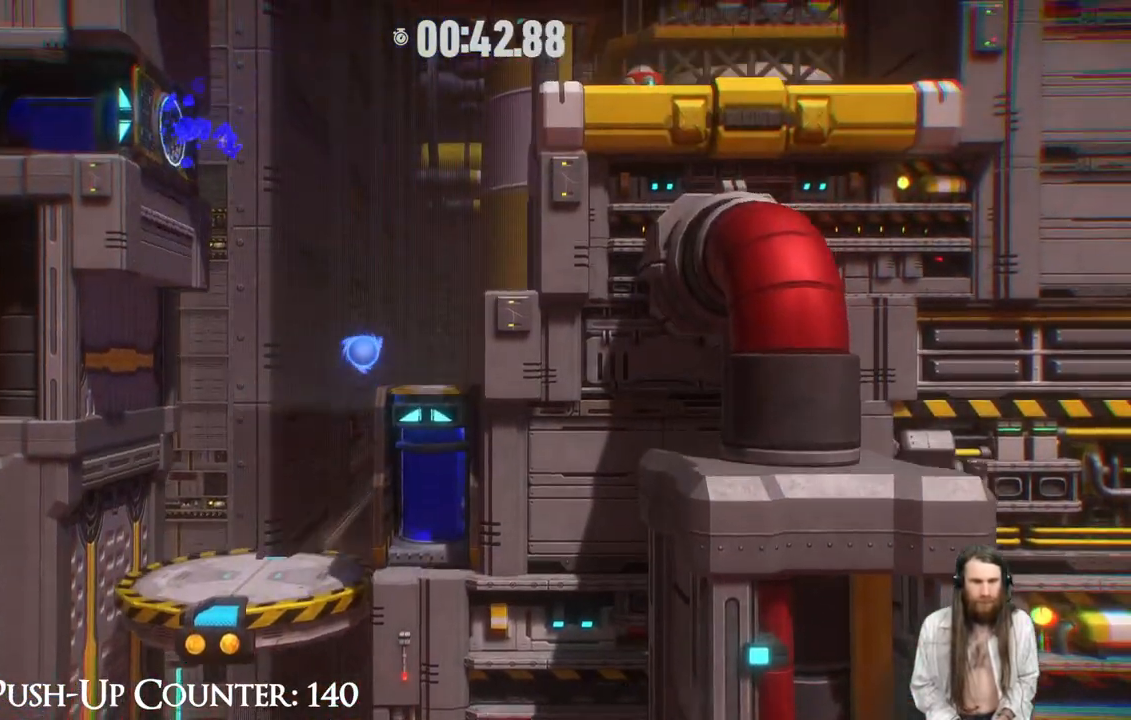
{"buttons": [], "left_stick": "right", "right_stick": "center", "events": [[67, "A", "down"], [350, "A", "up"]]}
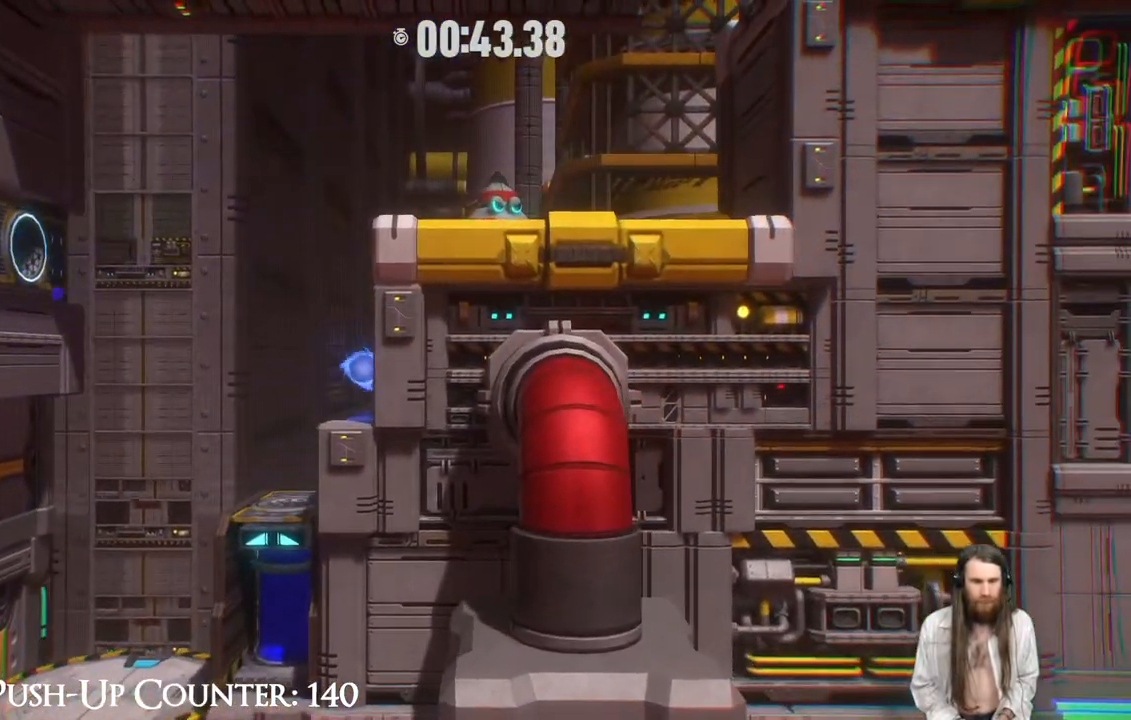
{"buttons": [], "left_stick": "center", "right_stick": "center", "events": [[83, "left_stick", "center"], [217, "A", "down"], [417, "A", "up"]]}
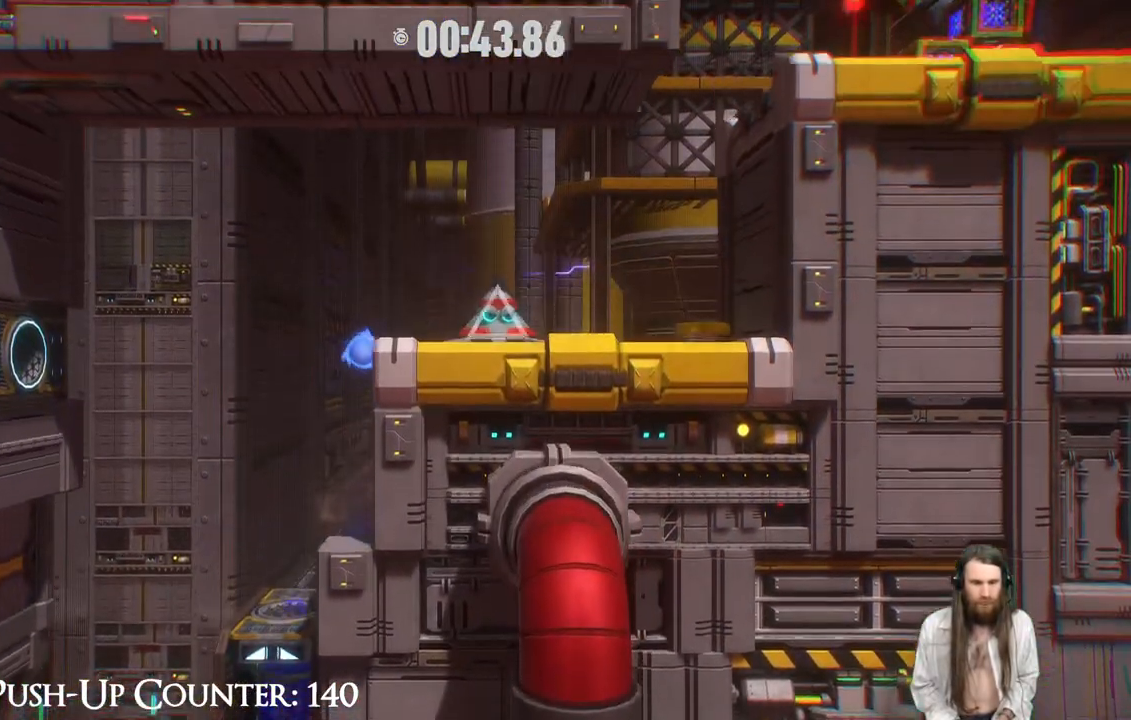
{"buttons": ["R2"], "left_stick": "right", "right_stick": "center", "events": [[50, "left_stick", "right"], [67, "A", "down"], [283, "A", "up"], [300, "R2", "down"]]}
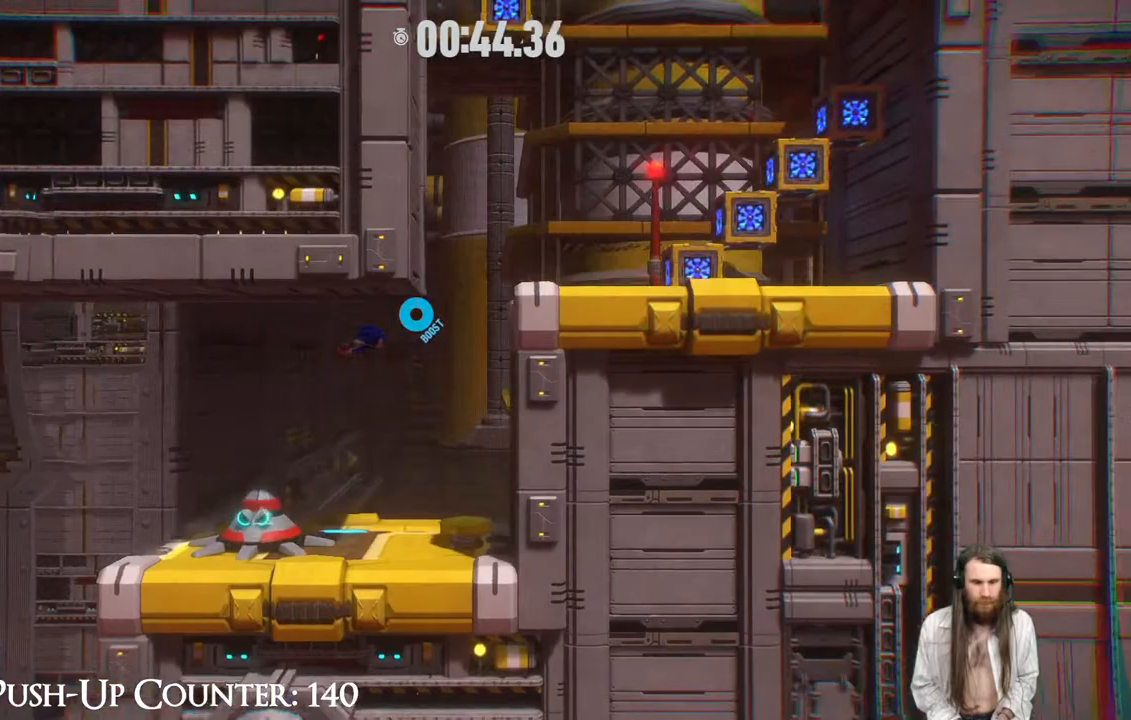
{"buttons": [], "left_stick": "right", "right_stick": "center", "events": [[100, "R2", "up"]]}
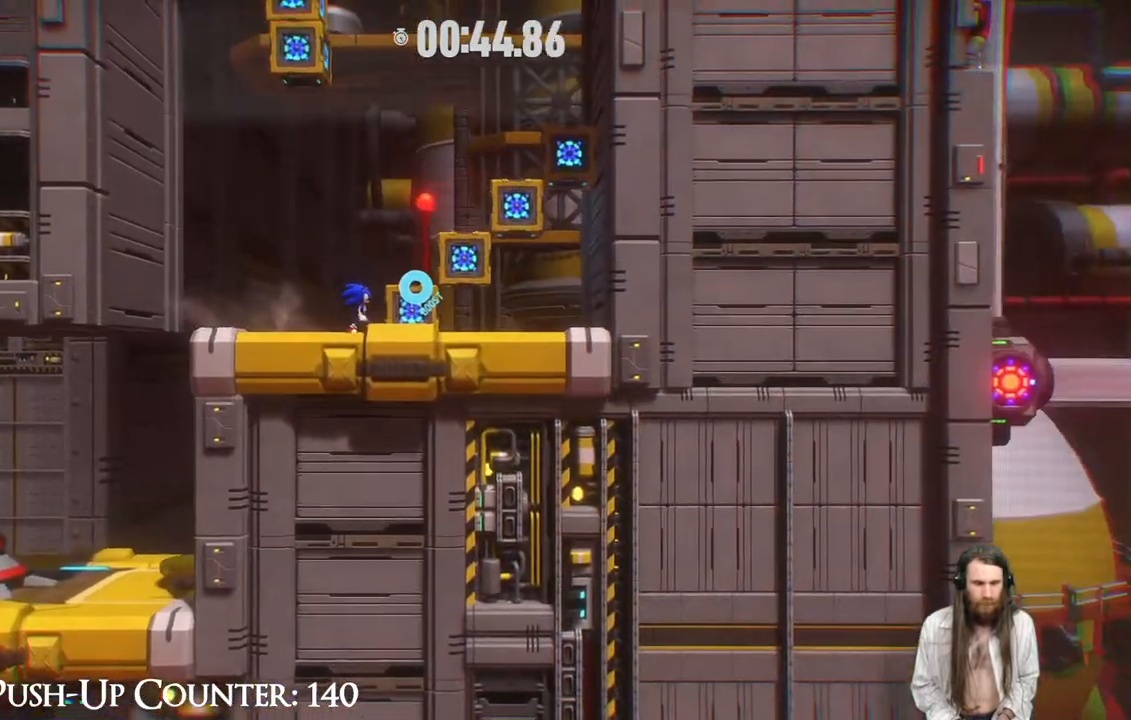
{"buttons": ["A"], "left_stick": "right", "right_stick": "center", "events": [[33, "A", "down"], [33, "left_stick", "center"], [167, "left_stick", "right"]]}
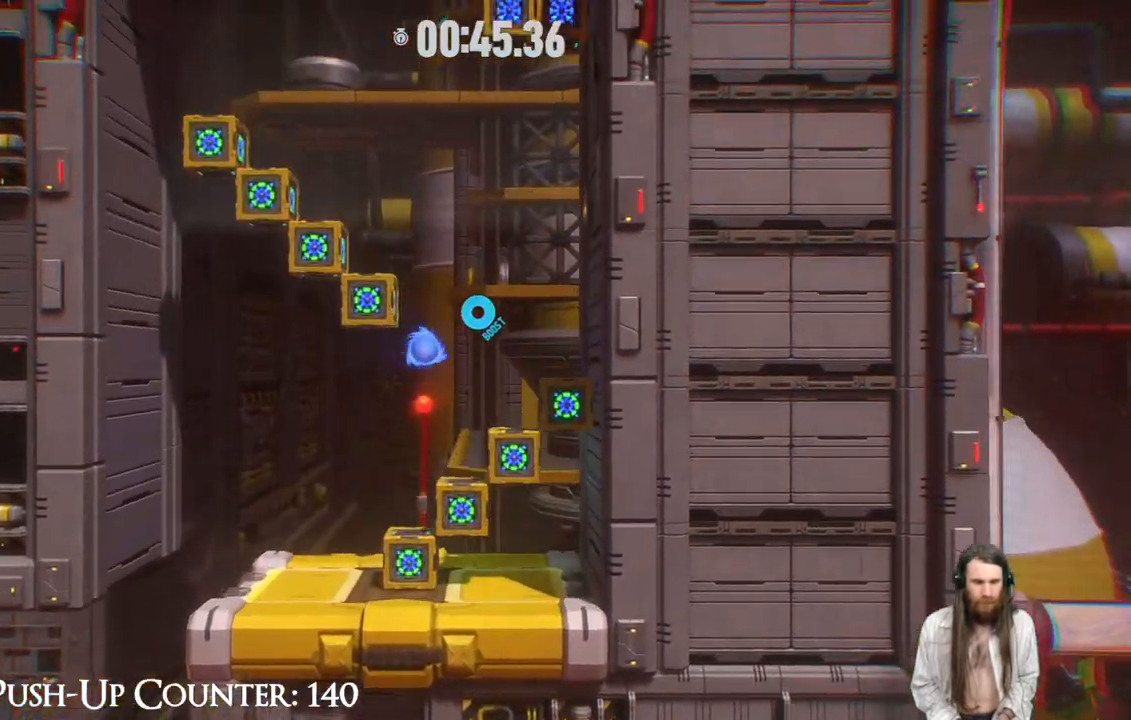
{"buttons": ["A"], "left_stick": "center", "right_stick": "center", "events": [[17, "A", "up"], [350, "left_stick", "center"], [500, "A", "down"]]}
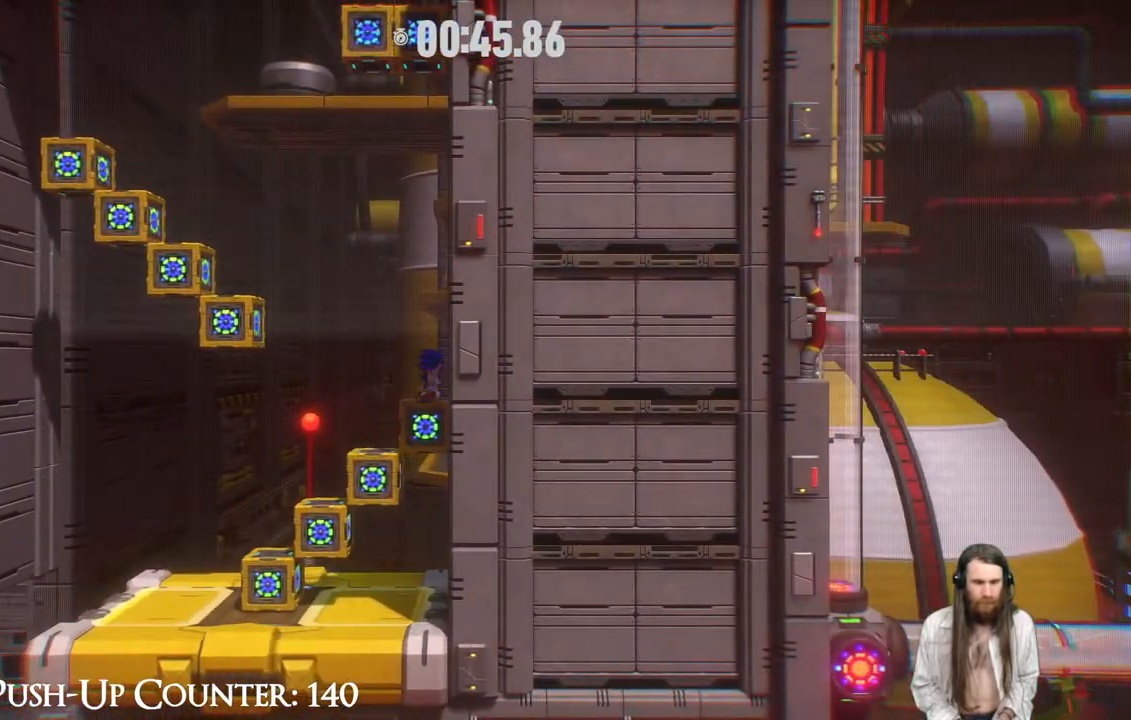
{"buttons": ["A"], "left_stick": "left", "right_stick": "center", "events": [[33, "left_stick", "left"]]}
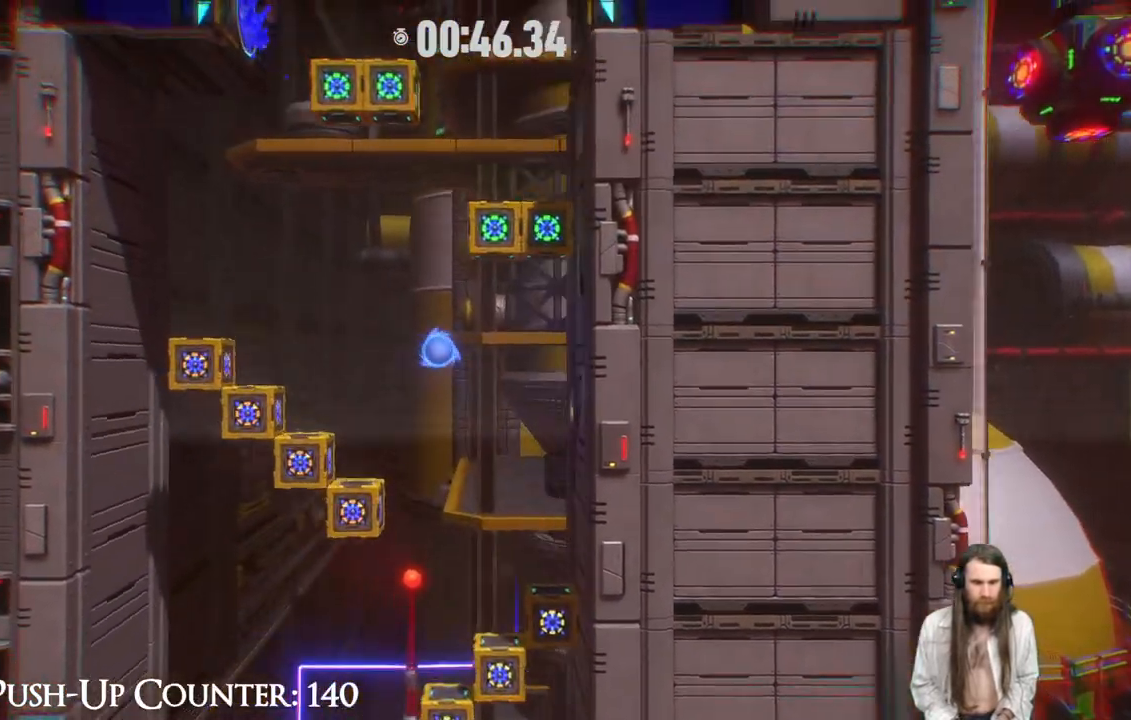
{"buttons": [], "left_stick": "right", "right_stick": "center", "events": [[217, "A", "up"], [283, "left_stick", "center"], [400, "left_stick", "right"]]}
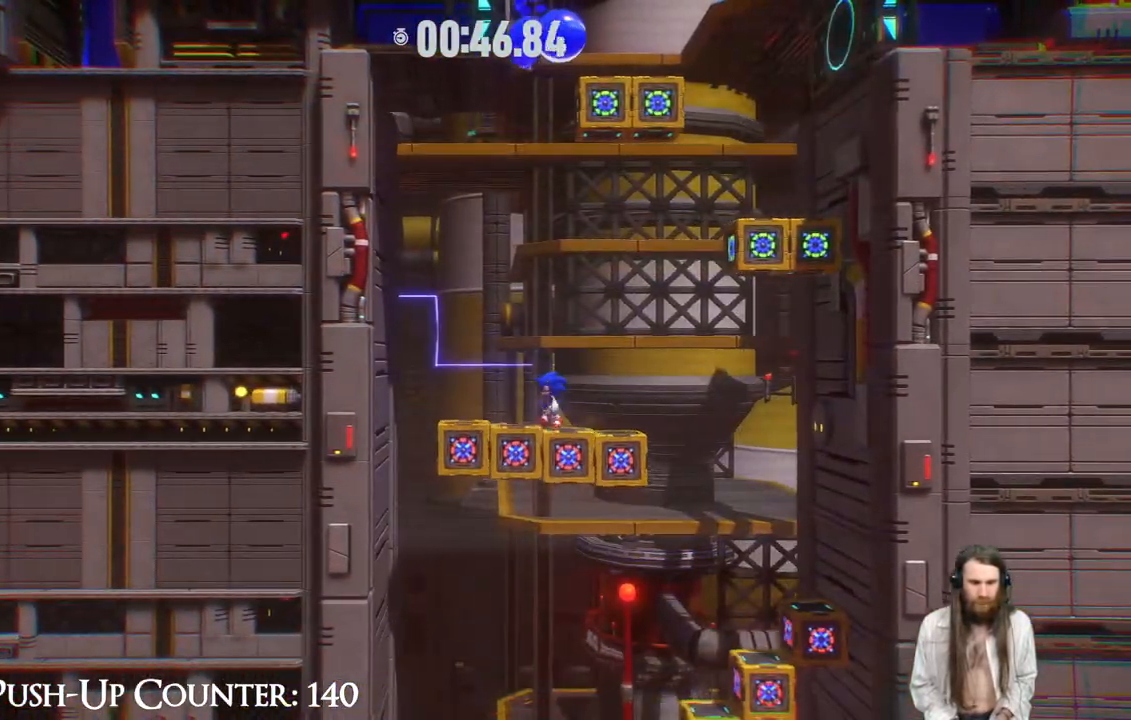
{"buttons": ["A"], "left_stick": "right", "right_stick": "center", "events": [[67, "A", "down"]]}
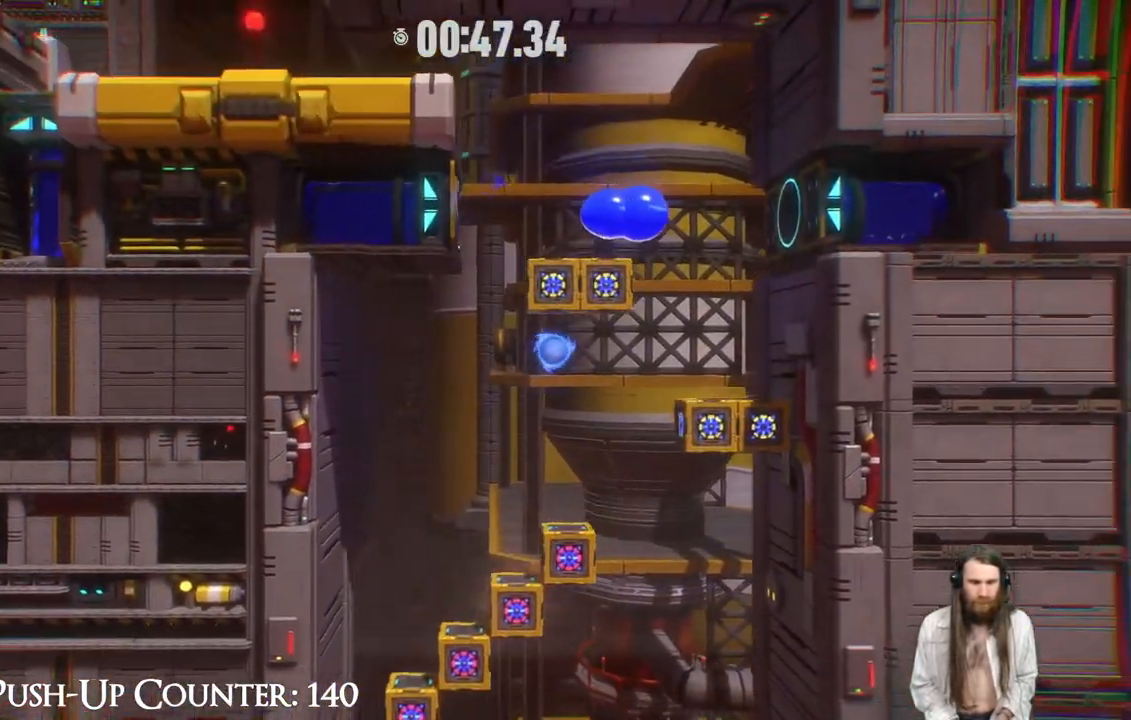
{"buttons": [], "left_stick": "right", "right_stick": "center", "events": [[67, "A", "up"], [200, "A", "down"], [450, "A", "up"]]}
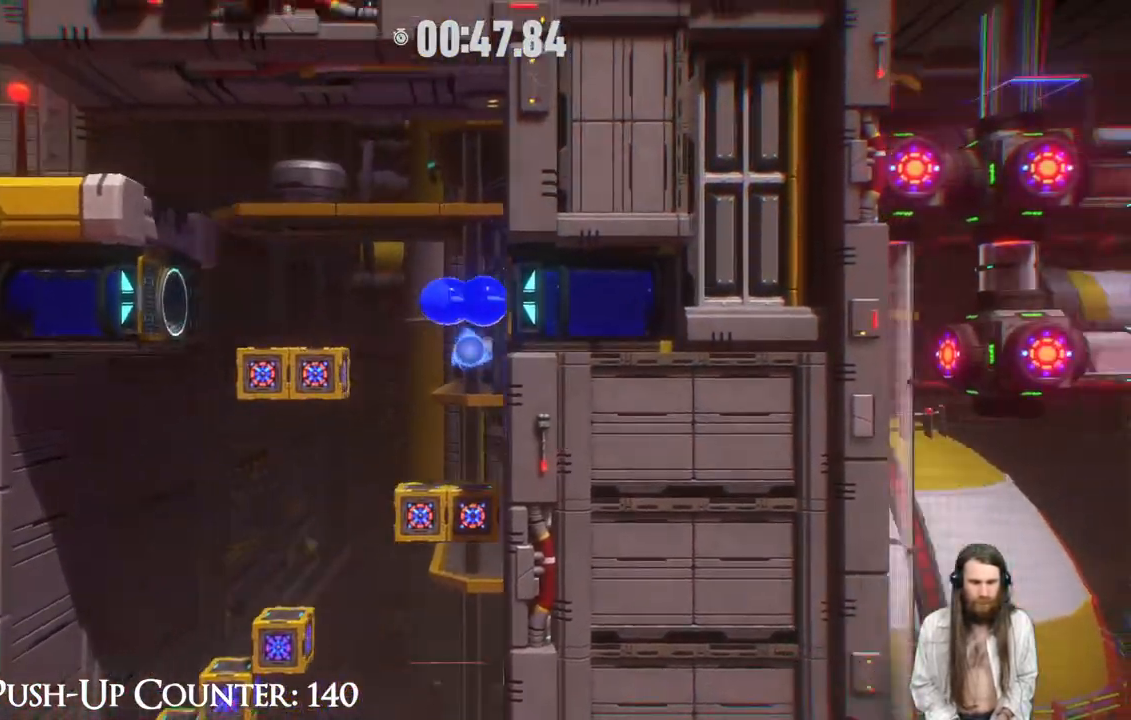
{"buttons": [], "left_stick": "left", "right_stick": "center", "events": [[183, "left_stick", "center"], [500, "left_stick", "left"]]}
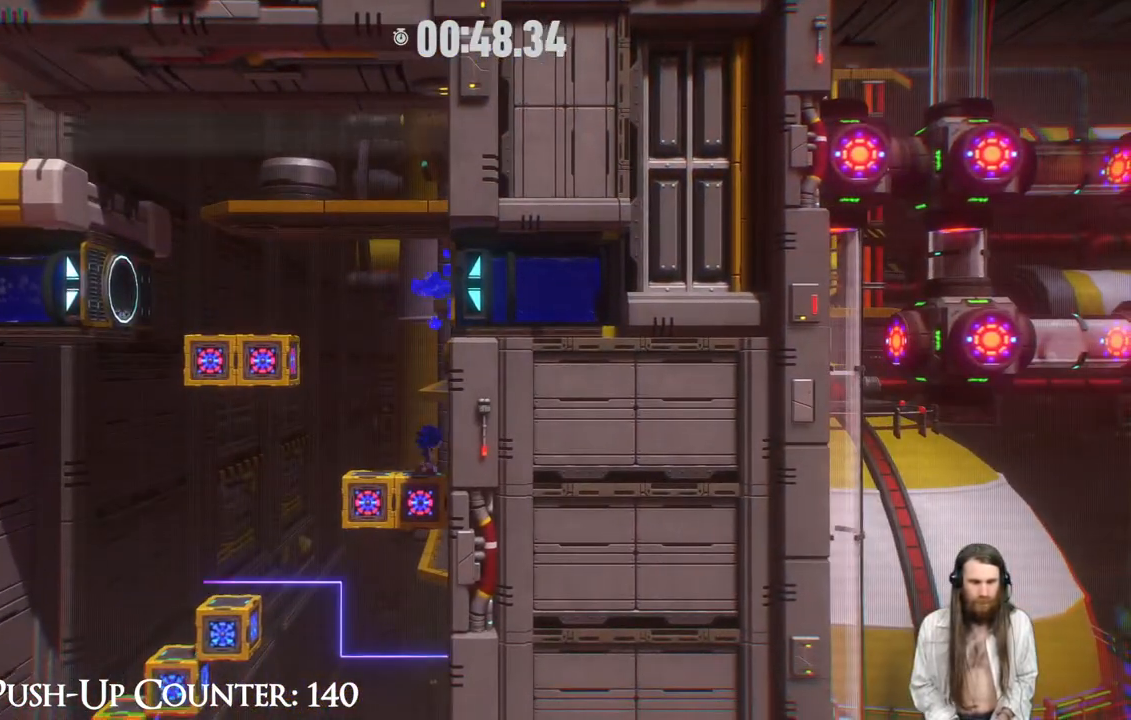
{"buttons": [], "left_stick": "left", "right_stick": "center", "events": [[33, "A", "down"], [383, "A", "up"]]}
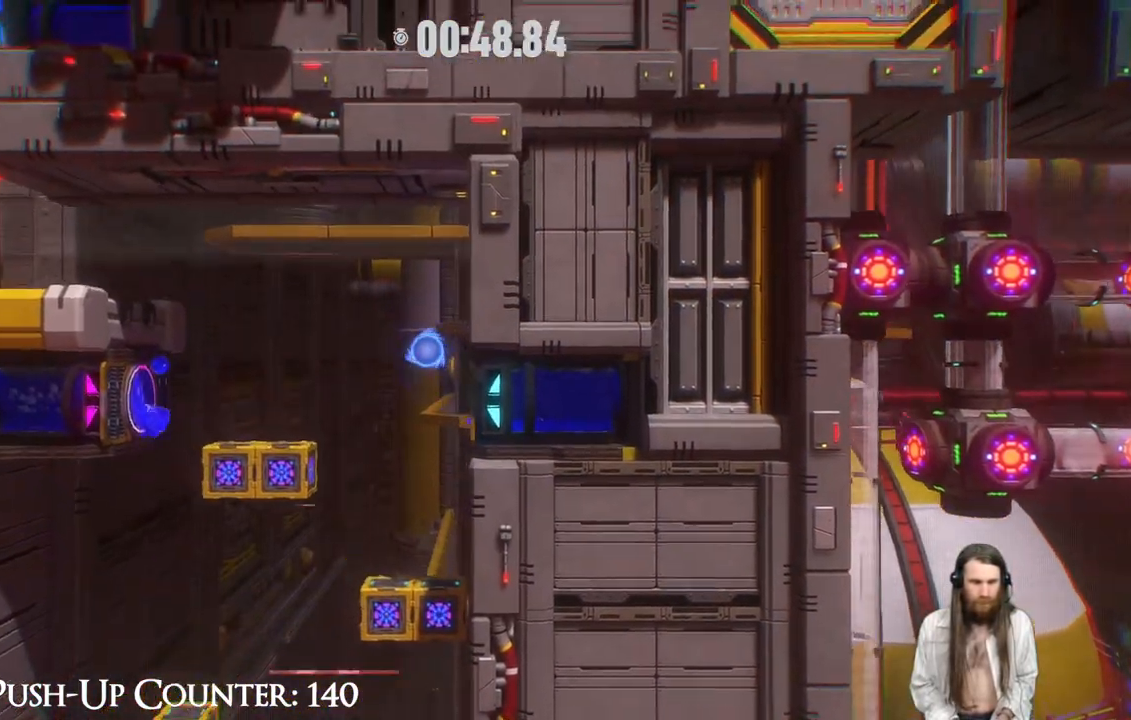
{"buttons": ["R2"], "left_stick": "left", "right_stick": "center", "events": [[17, "A", "down"], [267, "A", "up"], [283, "R2", "down"]]}
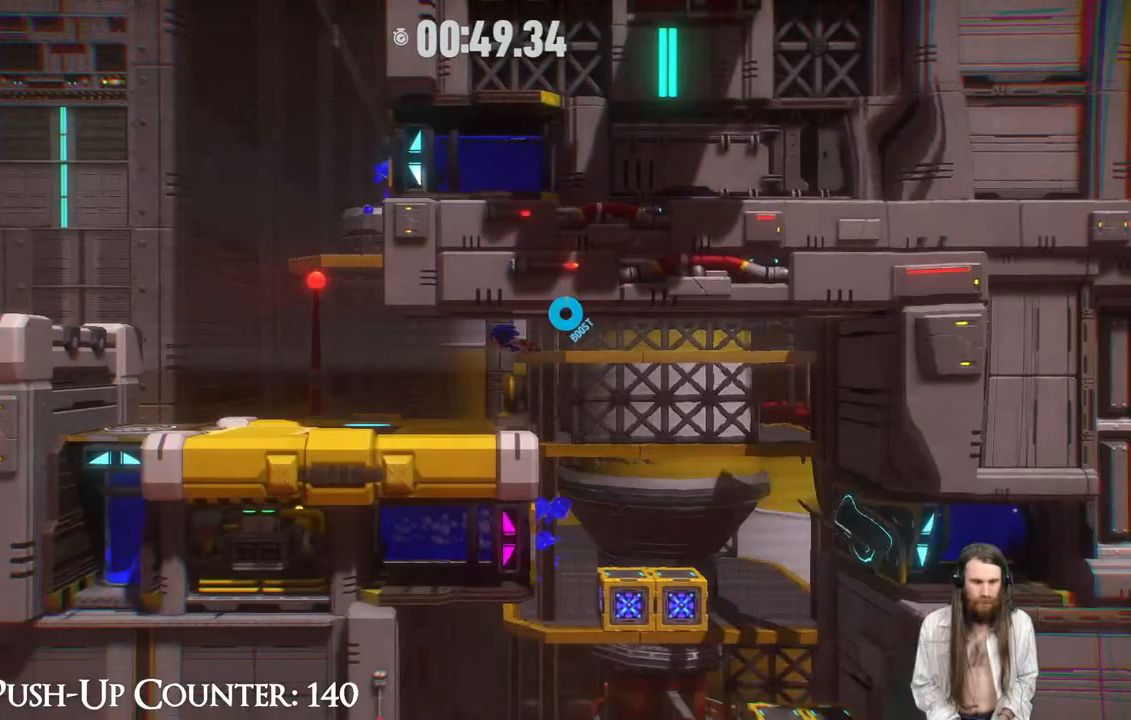
{"buttons": [], "left_stick": "left", "right_stick": "center", "events": [[50, "R2", "up"]]}
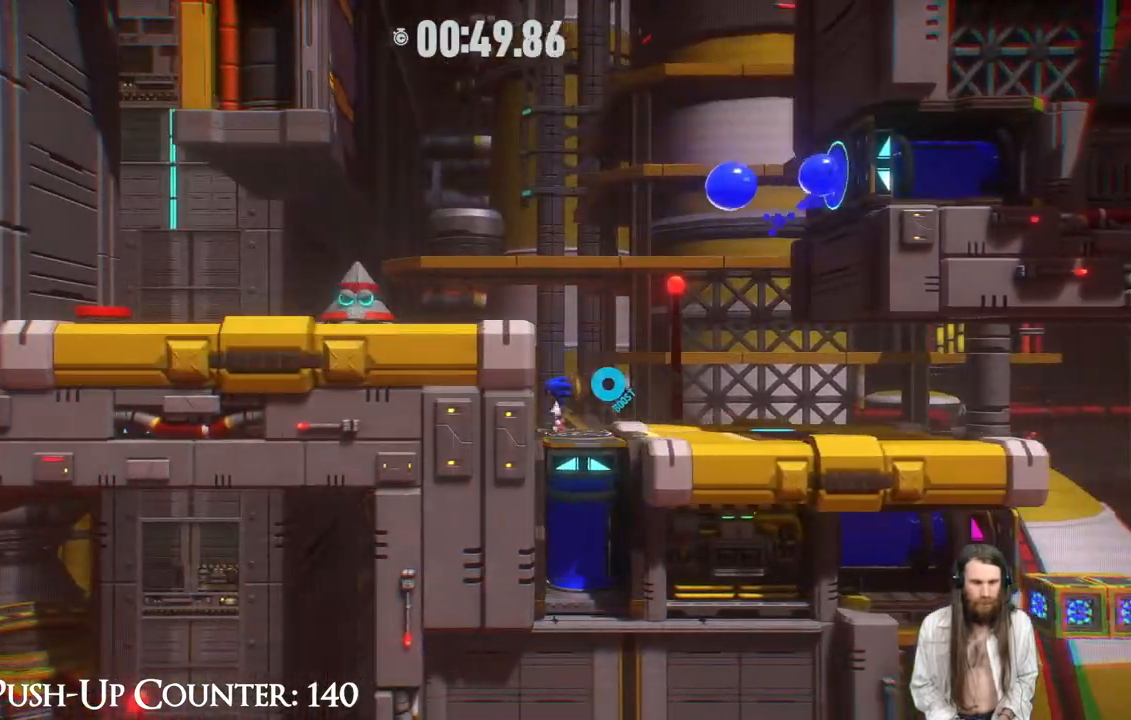
{"buttons": ["R2"], "left_stick": "left", "right_stick": "center", "events": [[50, "A", "down"], [267, "A", "up"], [283, "X", "down"], [417, "X", "up"], [450, "R2", "down"]]}
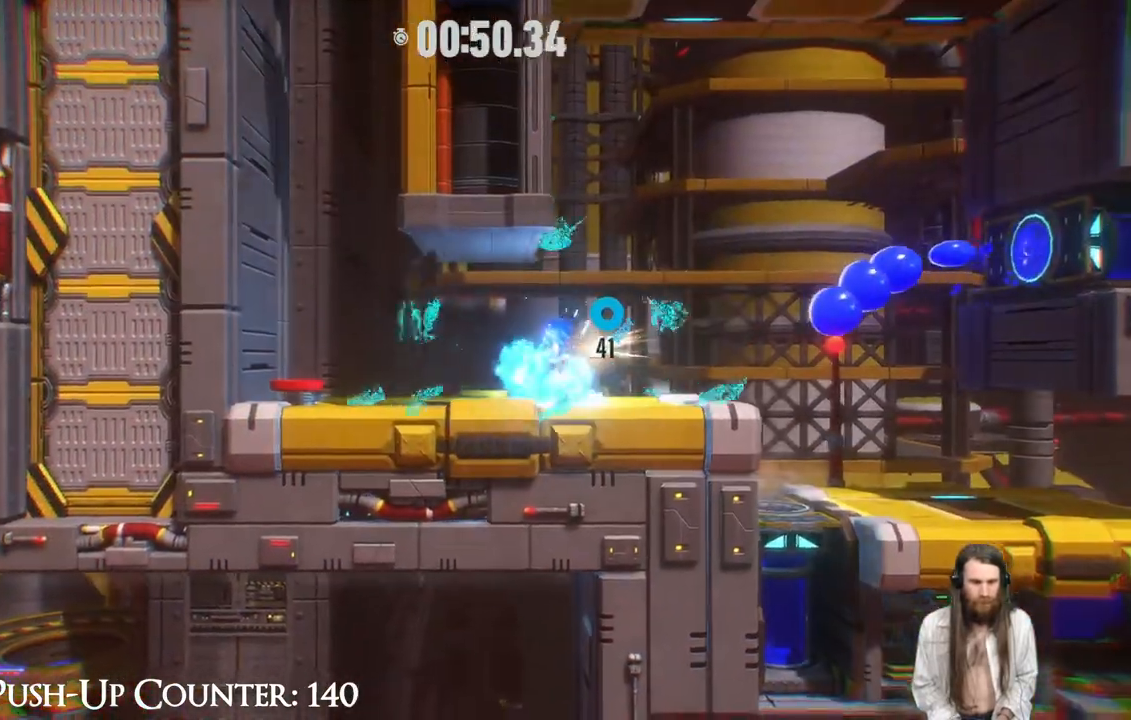
{"buttons": [], "left_stick": "left", "right_stick": "center", "events": [[133, "R2", "up"]]}